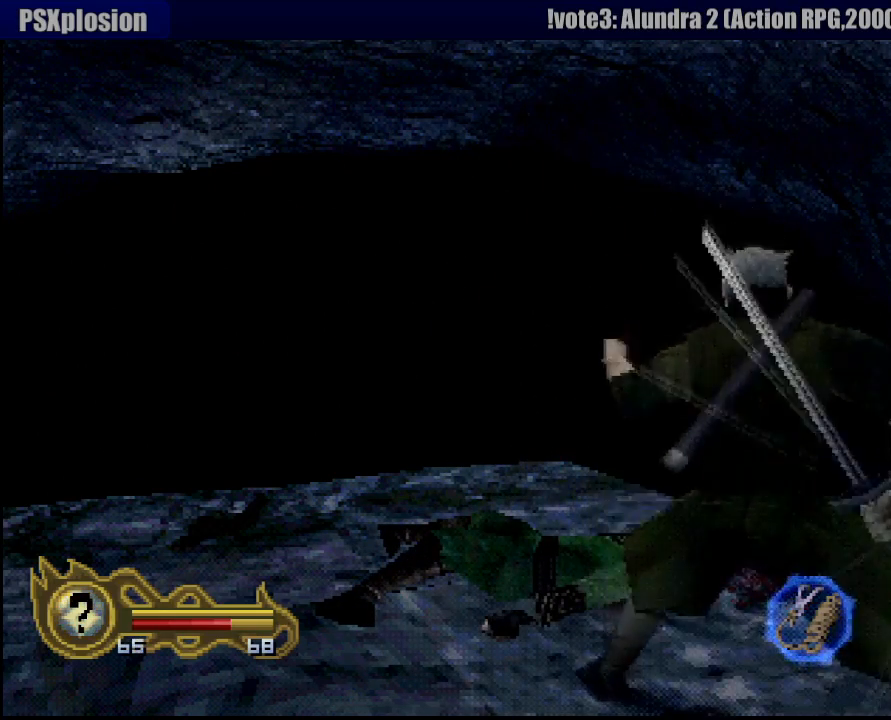
Gameplay with a controller (PlayStation layout); each line is a JSON object with the inputs held at the frame after it (dt_ms = milliseconds from this image to that frame). "button_events" lists button changes between this image and that frame as [ms after this image, input, new state], when the widget could be followed in between (sticks are given only as held states). Not read: L3 R3 SELECT START.
{"dt_ms": 500, "buttons": [], "left_stick": "left", "right_stick": "center", "button_events": []}
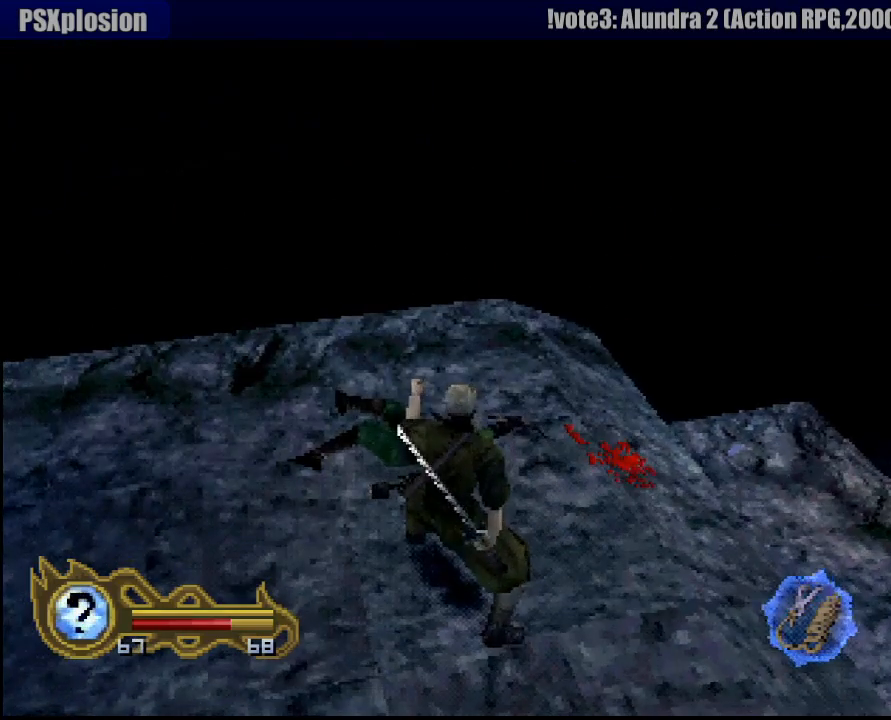
{"dt_ms": 500, "buttons": [], "left_stick": "left", "right_stick": "center", "button_events": []}
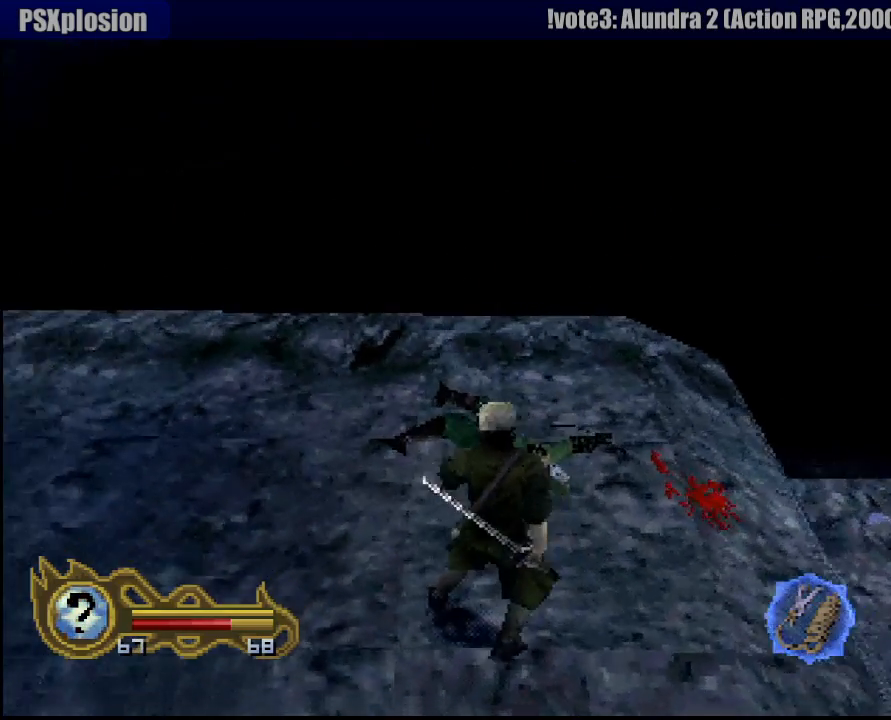
{"dt_ms": 500, "buttons": [], "left_stick": "left", "right_stick": "center", "button_events": []}
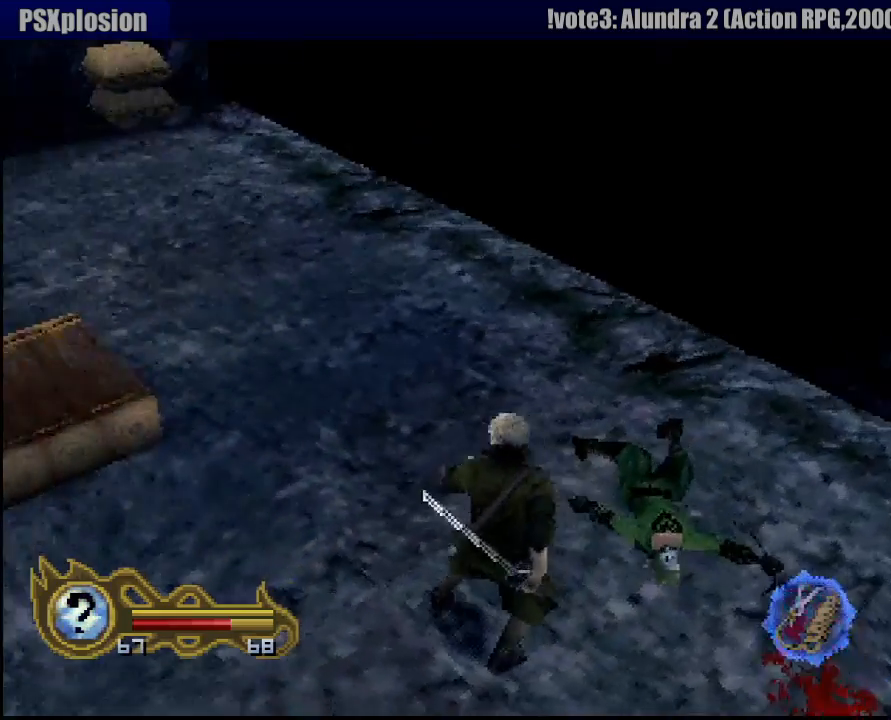
{"dt_ms": 500, "buttons": [], "left_stick": "center", "right_stick": "center", "button_events": []}
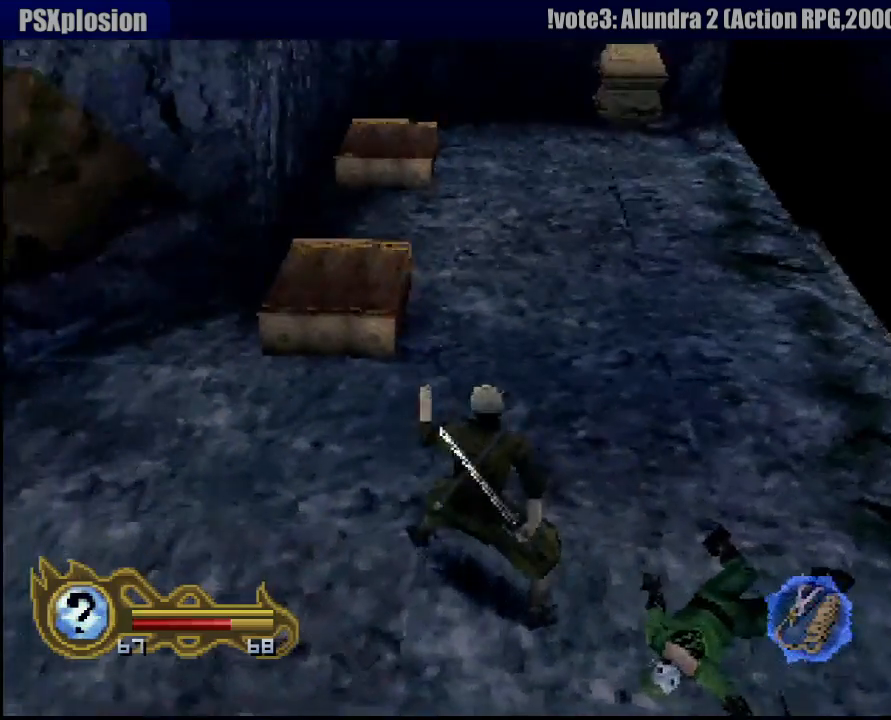
{"dt_ms": 500, "buttons": [], "left_stick": "up-left", "right_stick": "center", "button_events": []}
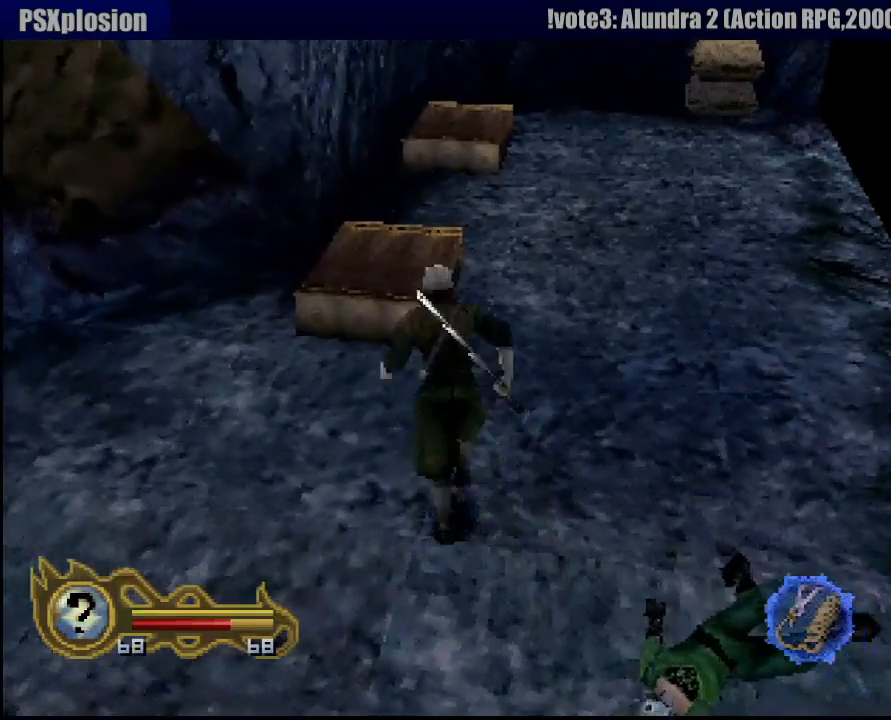
{"dt_ms": 500, "buttons": [], "left_stick": "center", "right_stick": "center", "button_events": [[83, "SQUARE", "down"], [283, "SQUARE", "up"]]}
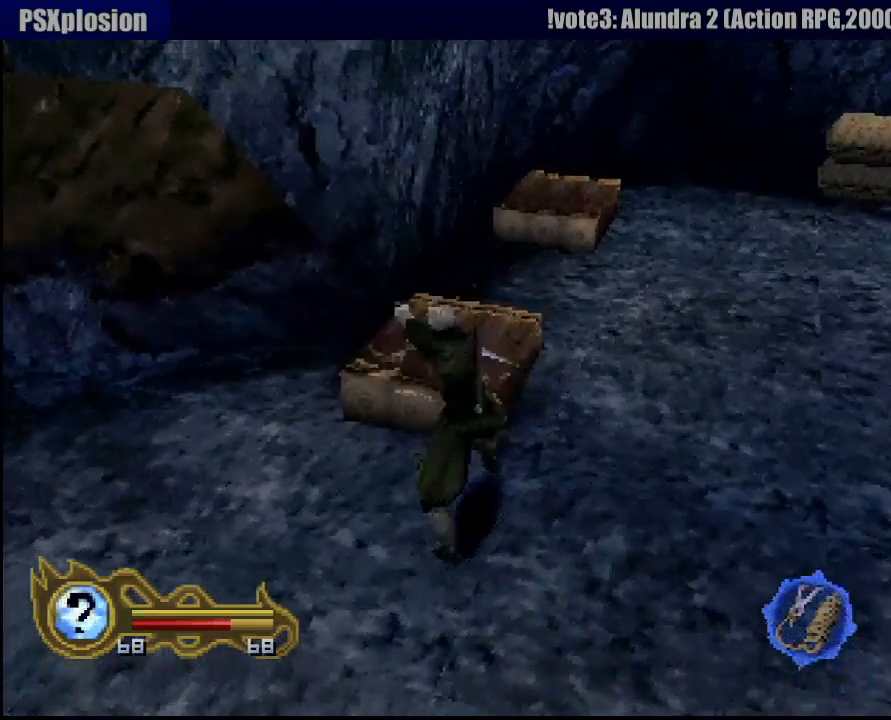
{"dt_ms": 1000, "buttons": [], "left_stick": "up-right", "right_stick": "center", "button_events": []}
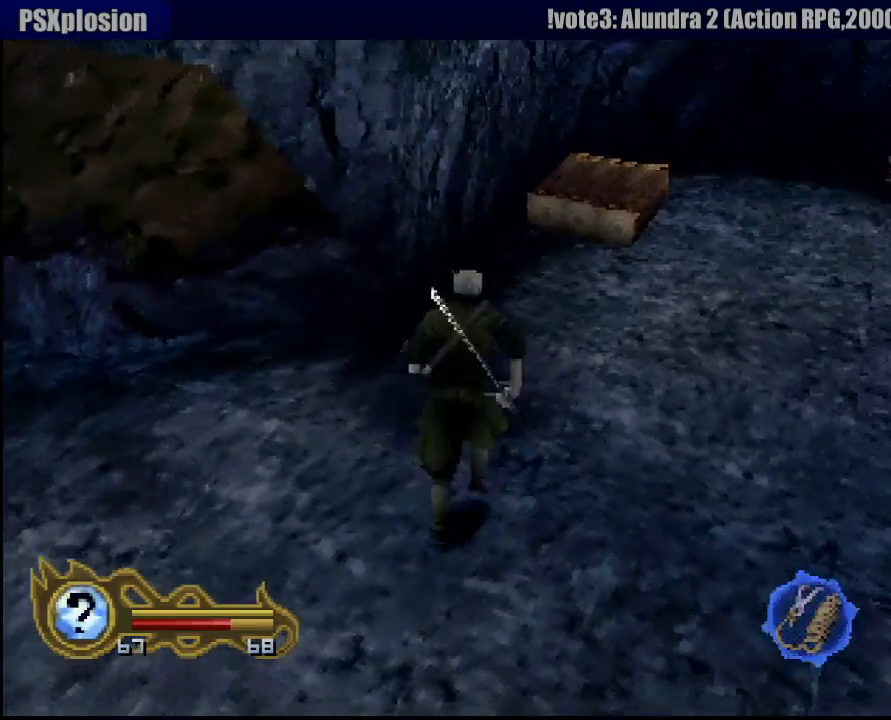
{"dt_ms": 500, "buttons": [], "left_stick": "up", "right_stick": "center", "button_events": []}
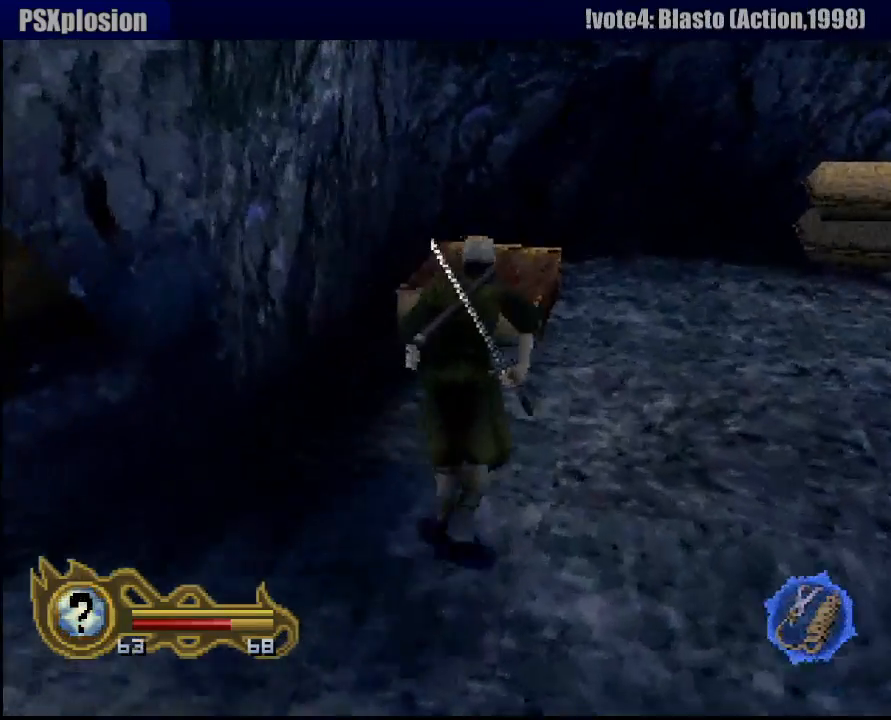
{"dt_ms": 500, "buttons": ["SQUARE"], "left_stick": "center", "right_stick": "center", "button_events": [[283, "SQUARE", "down"]]}
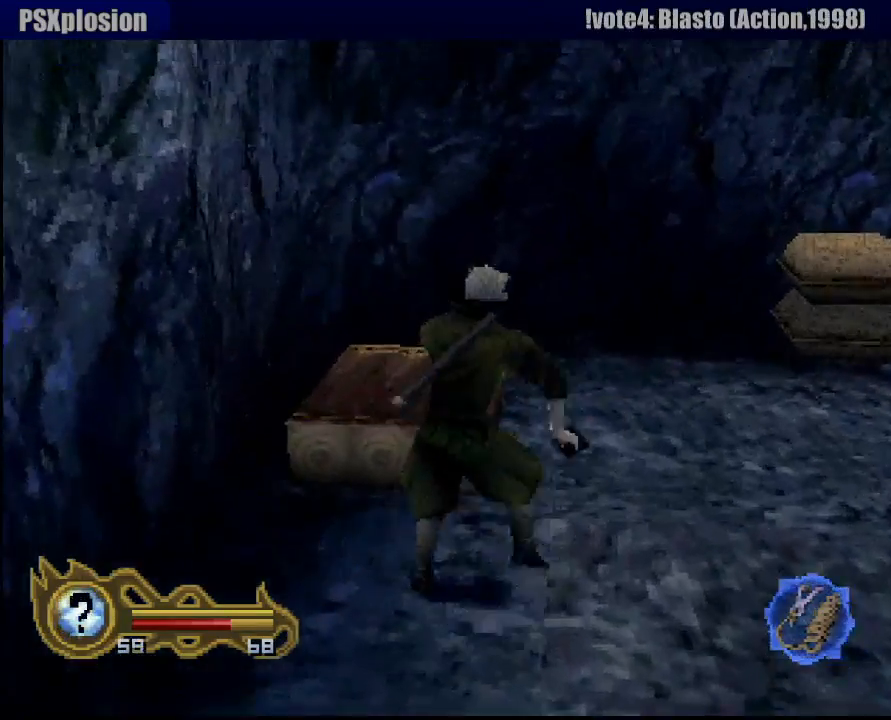
{"dt_ms": 500, "buttons": [], "left_stick": "center", "right_stick": "center", "button_events": [[33, "SQUARE", "up"]]}
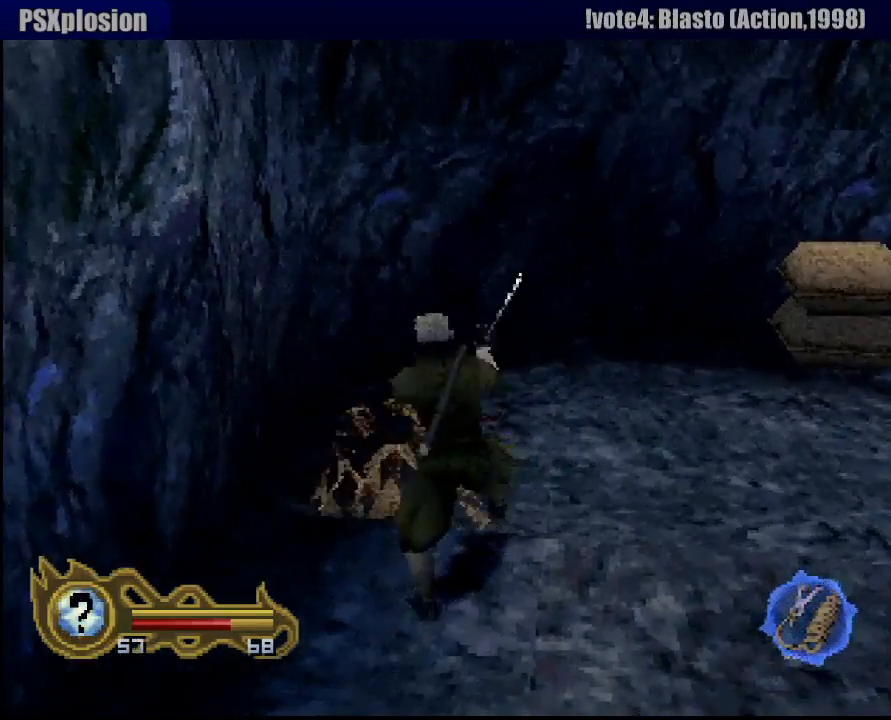
{"dt_ms": 500, "buttons": [], "left_stick": "up-right", "right_stick": "center", "button_events": []}
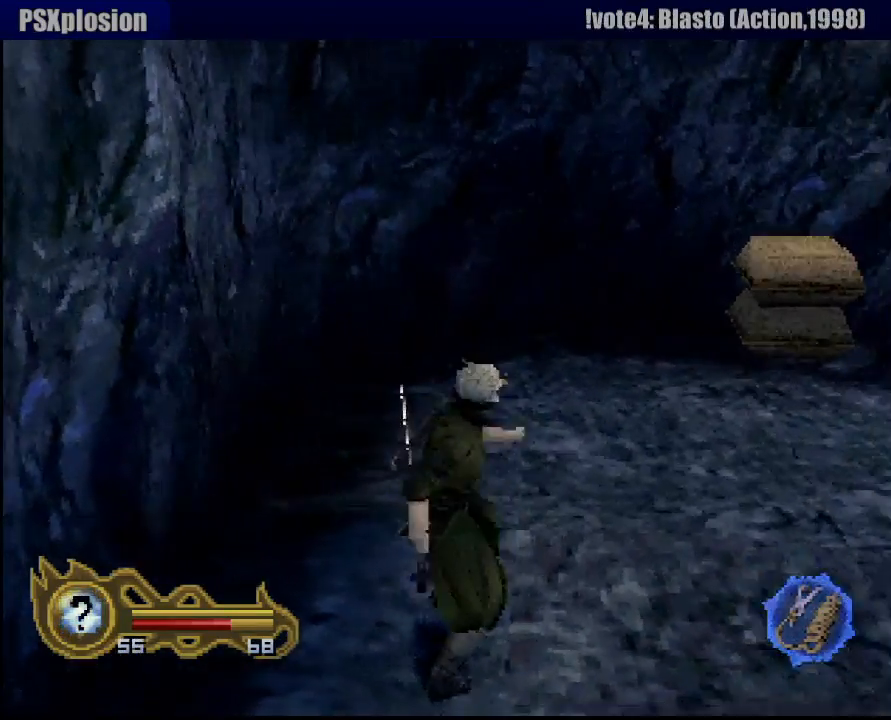
{"dt_ms": 500, "buttons": [], "left_stick": "up", "right_stick": "center", "button_events": []}
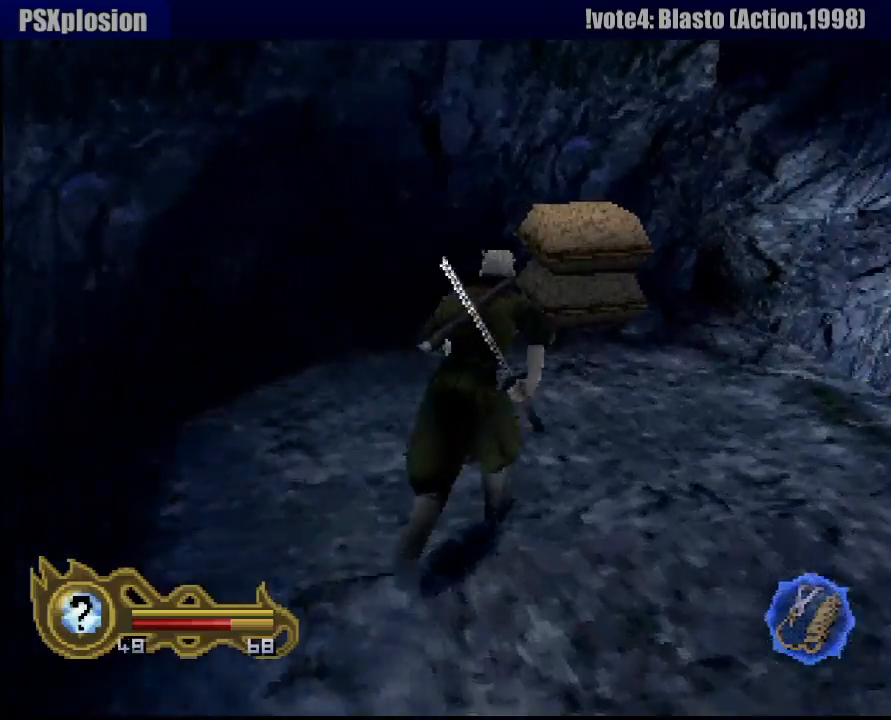
{"dt_ms": 1000, "buttons": [], "left_stick": "center", "right_stick": "center", "button_events": [[300, "SQUARE", "down"], [667, "SQUARE", "up"]]}
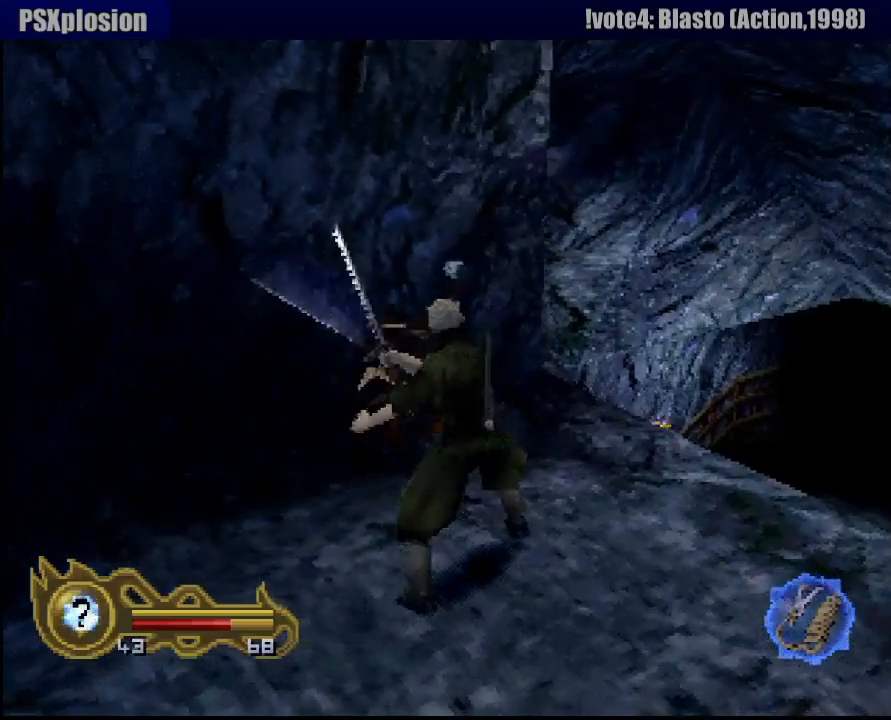
{"dt_ms": 500, "buttons": [], "left_stick": "up", "right_stick": "center", "button_events": []}
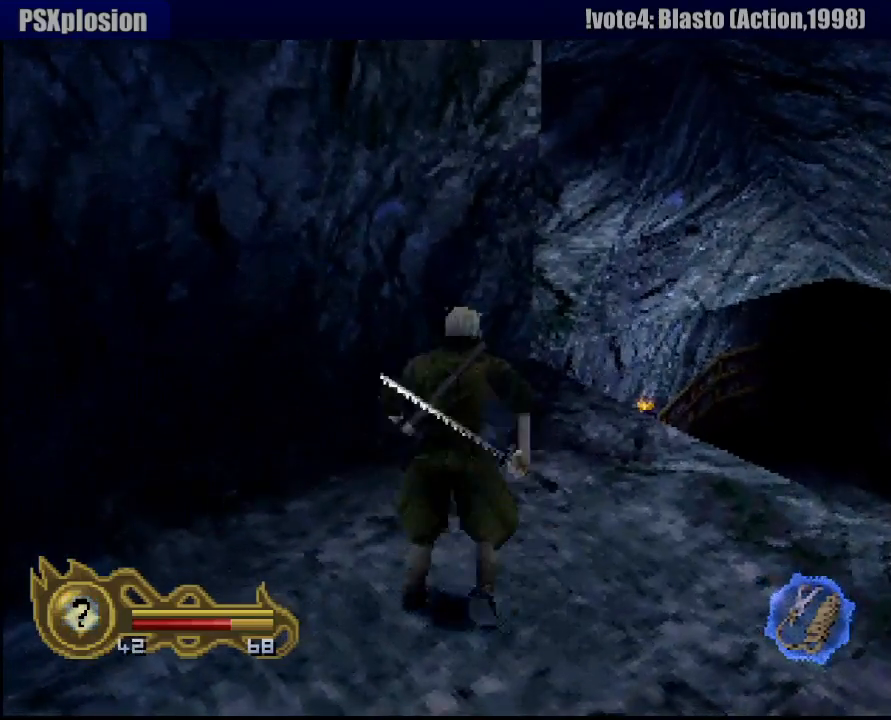
{"dt_ms": 500, "buttons": [], "left_stick": "up-left", "right_stick": "center", "button_events": []}
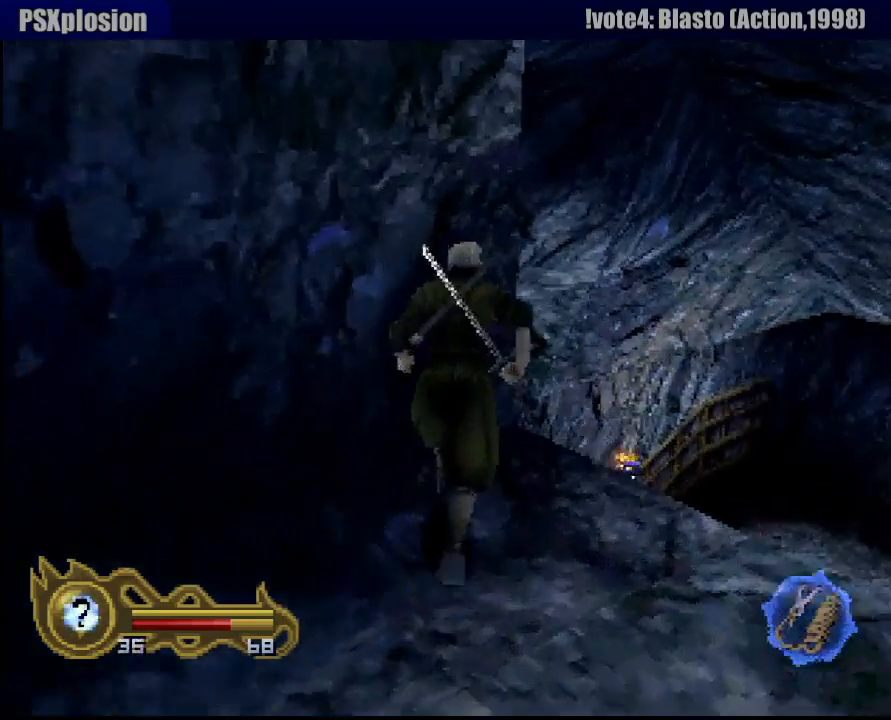
{"dt_ms": 500, "buttons": [], "left_stick": "left", "right_stick": "center", "button_events": []}
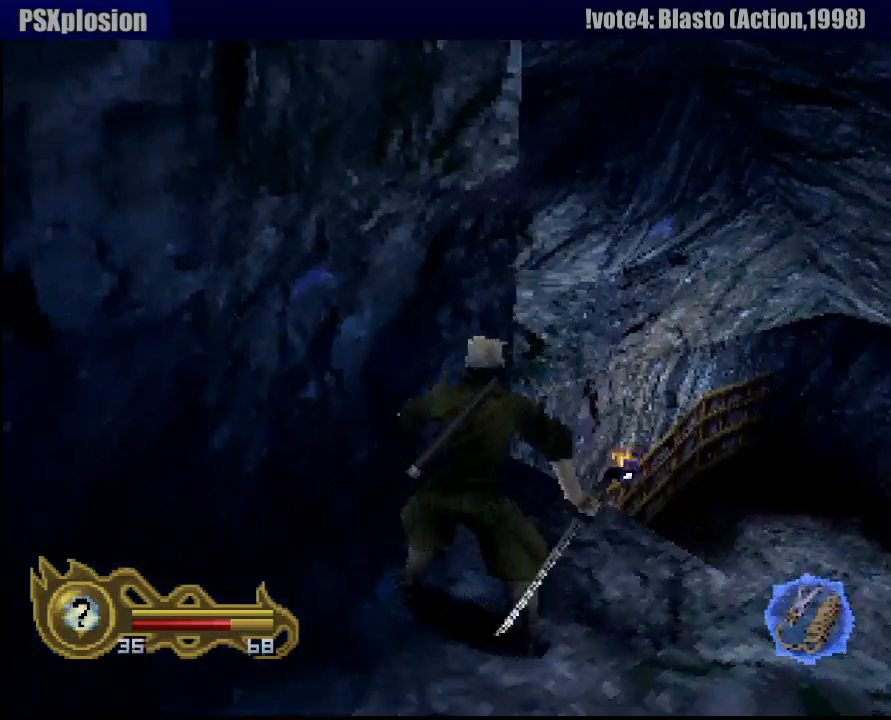
{"dt_ms": 1000, "buttons": [], "left_stick": "down-left", "right_stick": "center", "button_events": []}
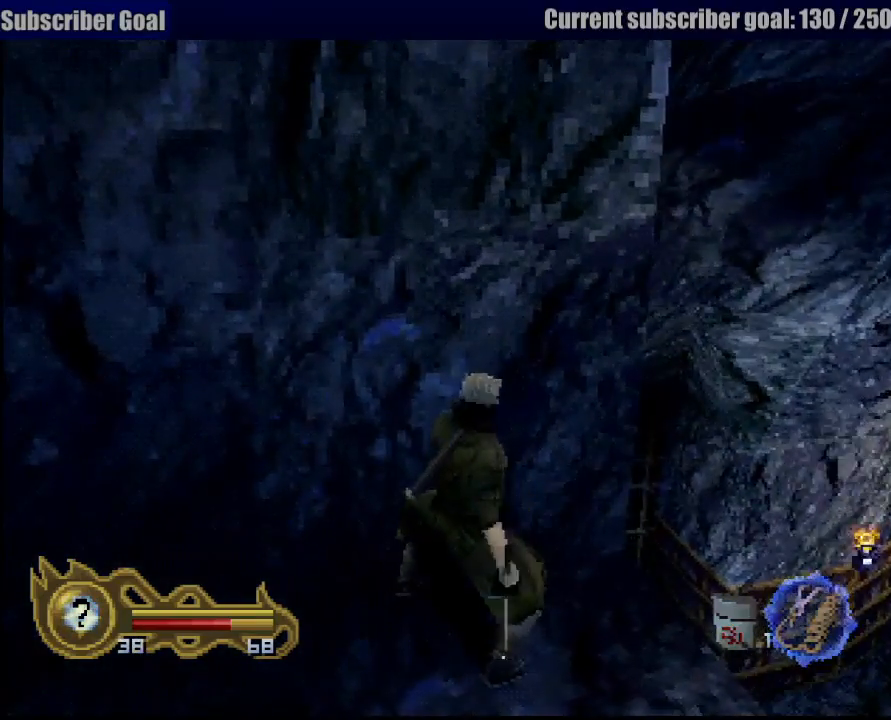
{"dt_ms": 500, "buttons": [], "left_stick": "left", "right_stick": "center", "button_events": []}
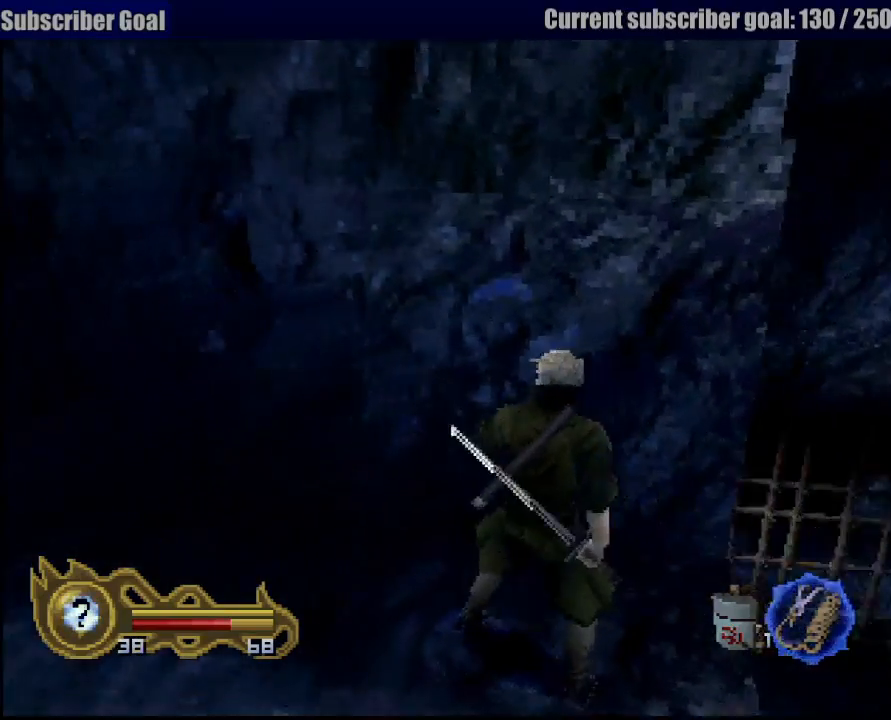
{"dt_ms": 1000, "buttons": [], "left_stick": "left", "right_stick": "center", "button_events": []}
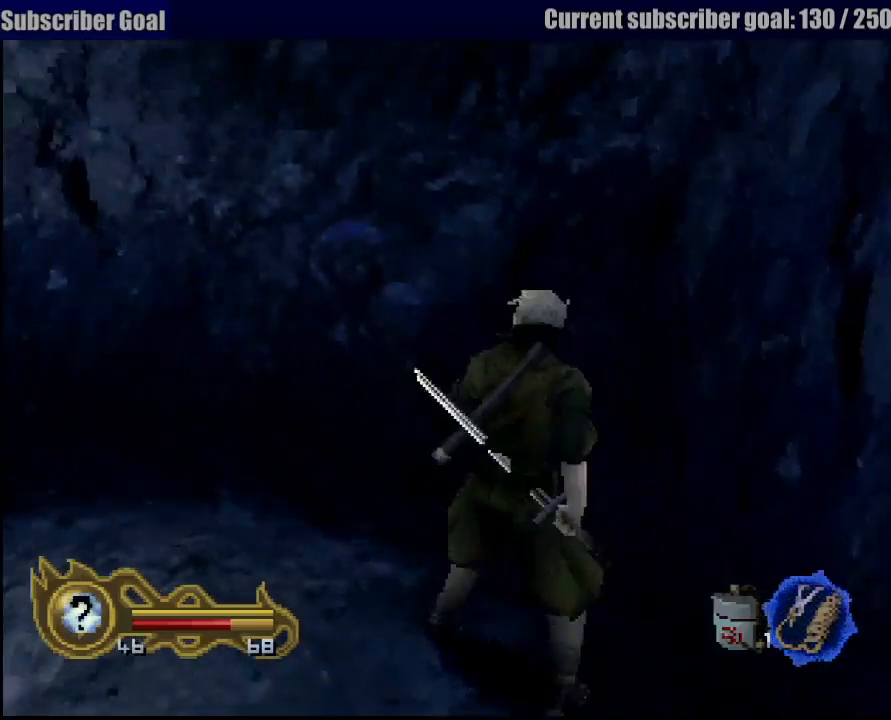
{"dt_ms": 500, "buttons": [], "left_stick": "up-left", "right_stick": "center", "button_events": []}
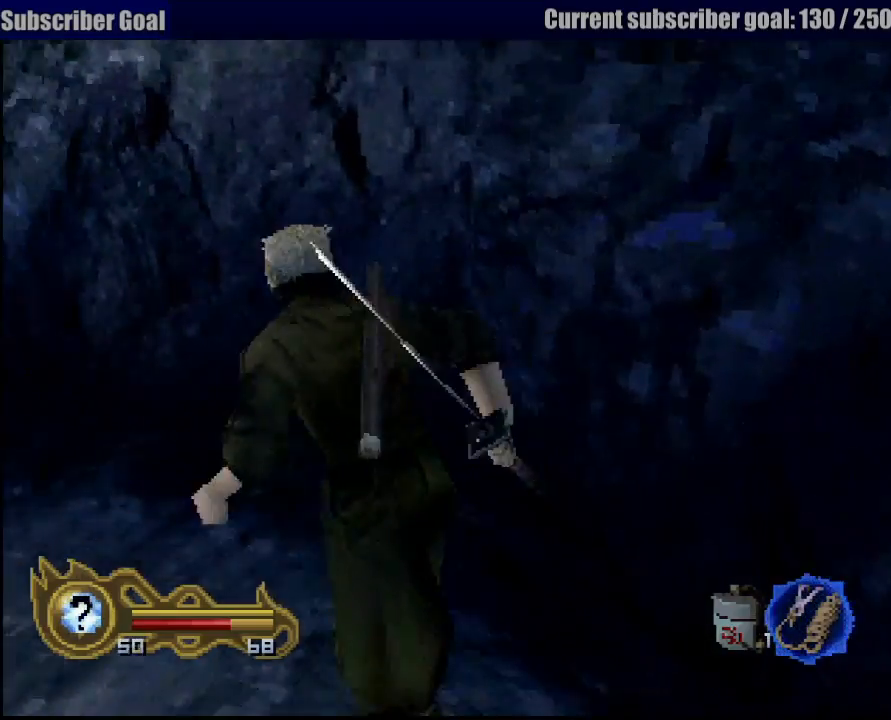
{"dt_ms": 500, "buttons": [], "left_stick": "up", "right_stick": "center", "button_events": []}
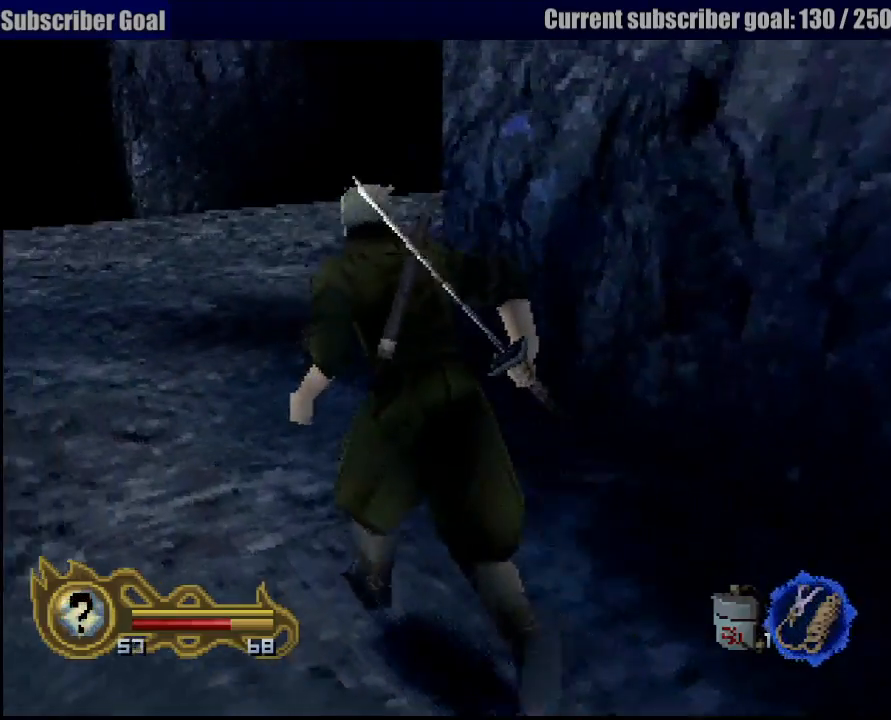
{"dt_ms": 500, "buttons": [], "left_stick": "up", "right_stick": "center", "button_events": []}
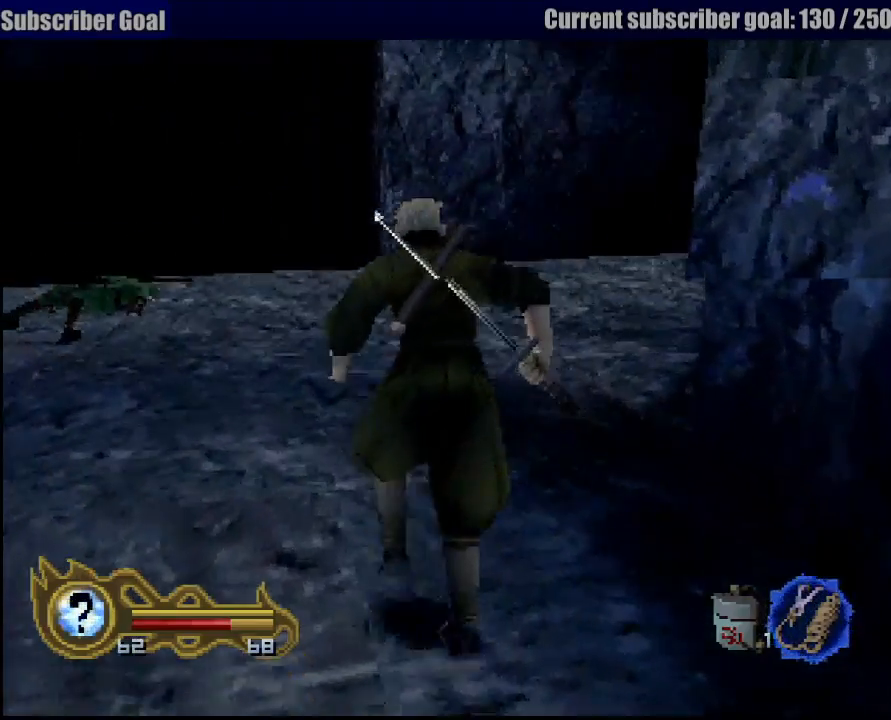
{"dt_ms": 500, "buttons": [], "left_stick": "up-right", "right_stick": "center", "button_events": []}
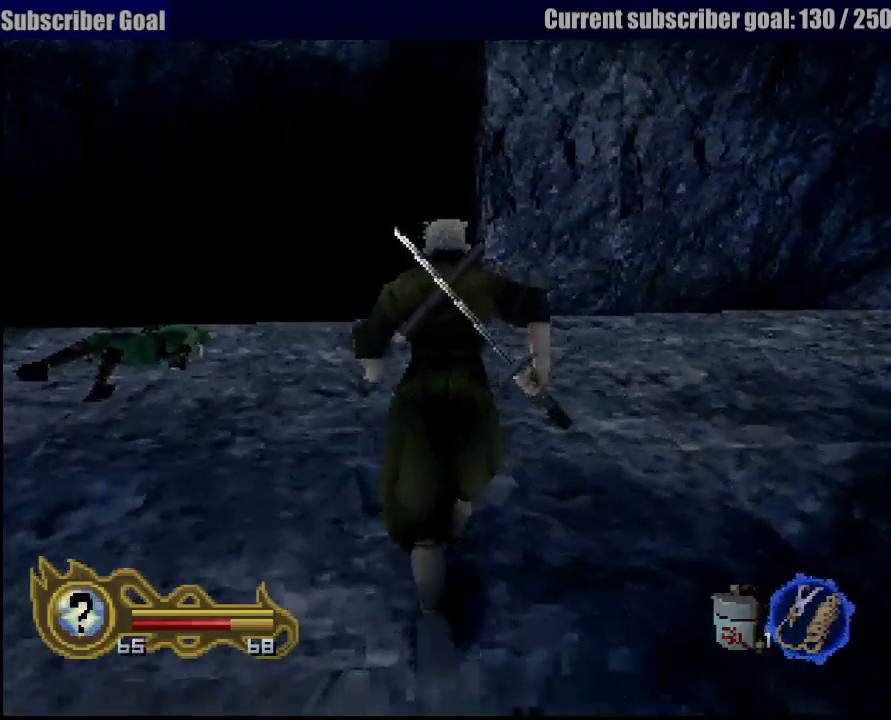
{"dt_ms": 500, "buttons": [], "left_stick": "up-right", "right_stick": "center", "button_events": []}
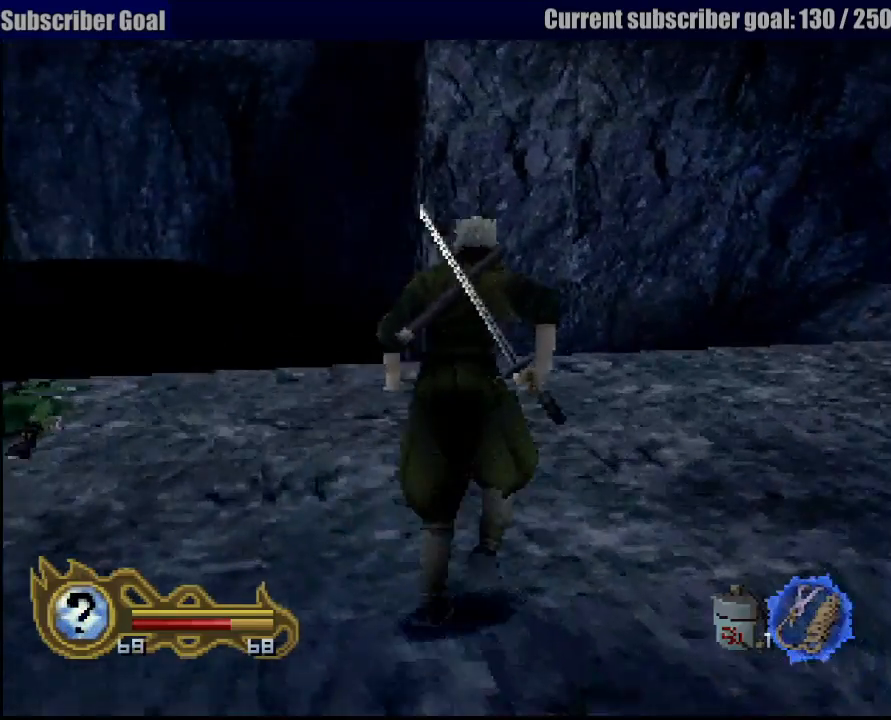
{"dt_ms": 500, "buttons": [], "left_stick": "right", "right_stick": "center", "button_events": []}
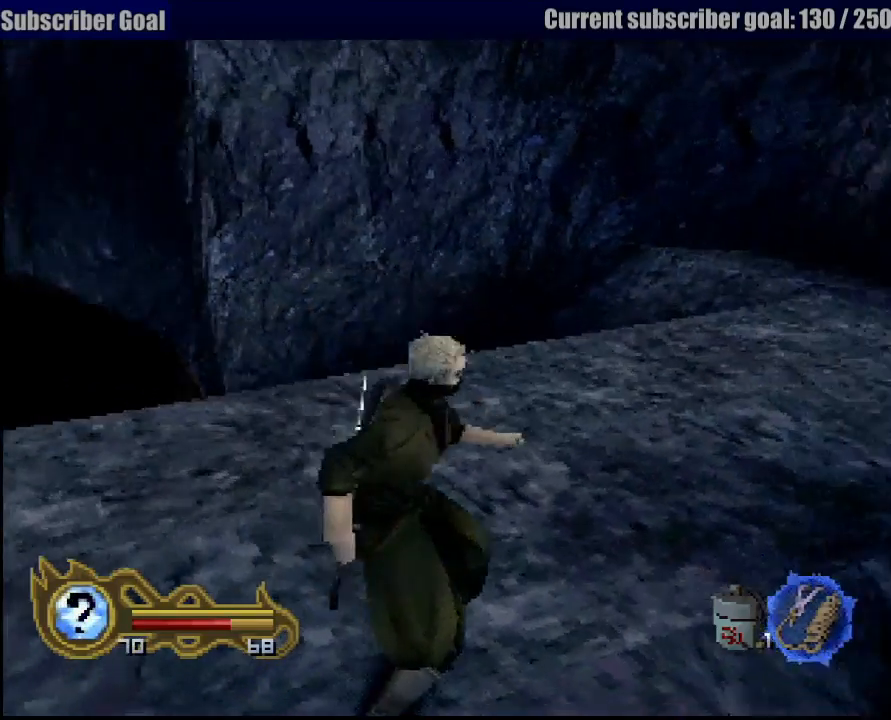
{"dt_ms": 500, "buttons": [], "left_stick": "center", "right_stick": "center", "button_events": []}
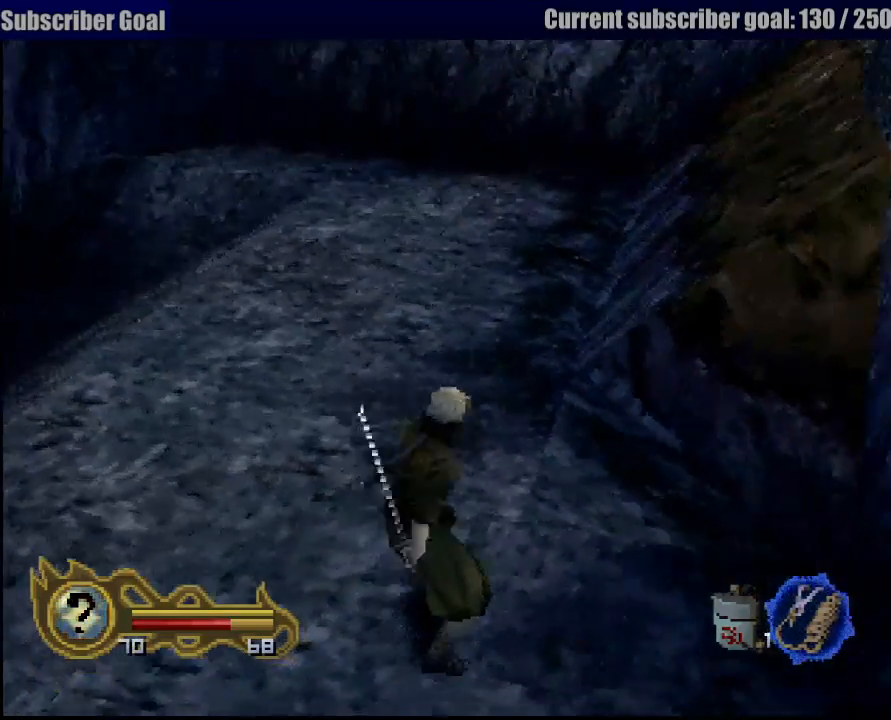
{"dt_ms": 500, "buttons": [], "left_stick": "up-left", "right_stick": "center", "button_events": []}
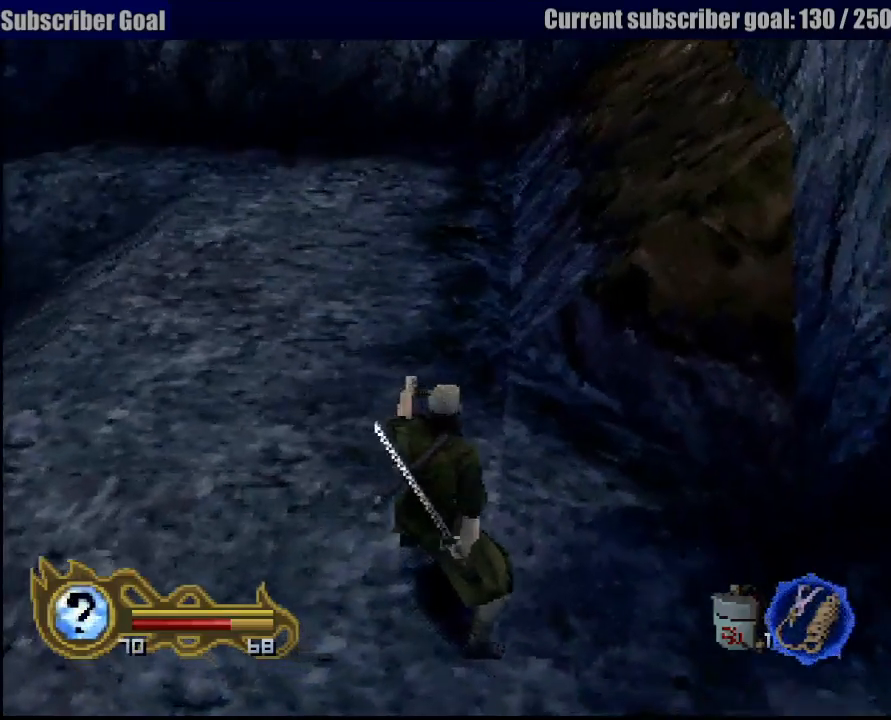
{"dt_ms": 500, "buttons": ["L1"], "left_stick": "center", "right_stick": "center", "button_events": [[383, "L1", "down"]]}
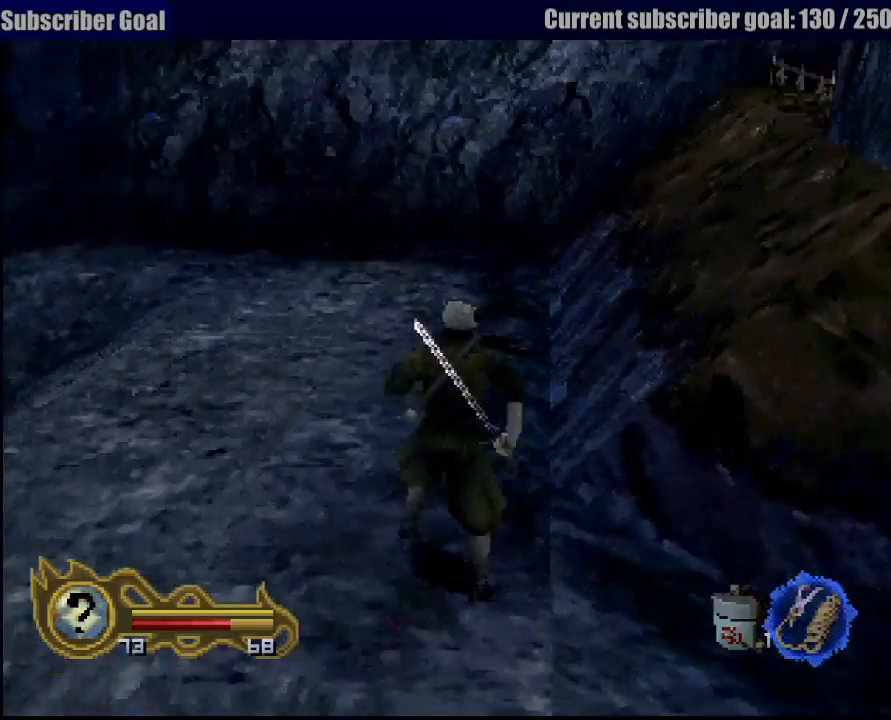
{"dt_ms": 500, "buttons": ["L1"], "left_stick": "down-right", "right_stick": "center", "button_events": []}
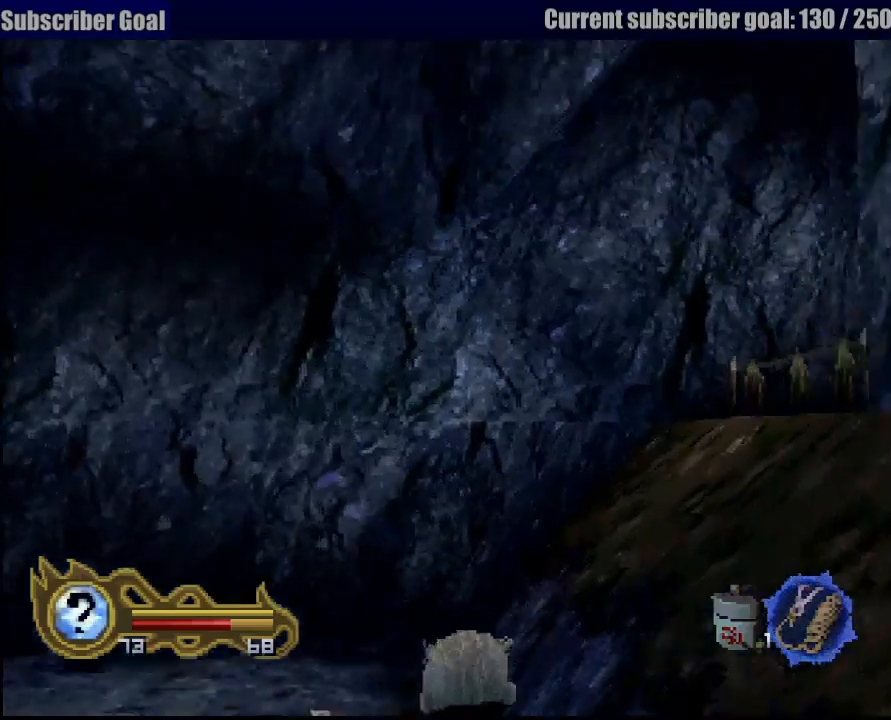
{"dt_ms": 500, "buttons": ["L1"], "left_stick": "up-right", "right_stick": "center", "button_events": []}